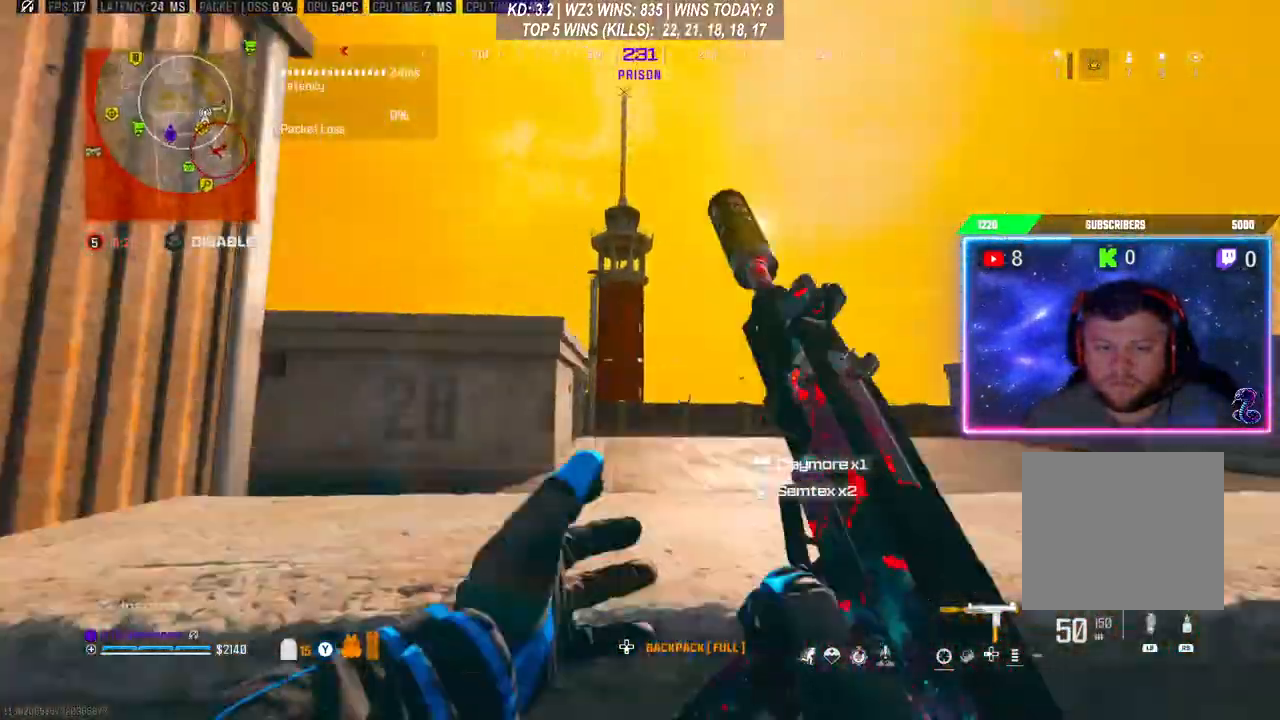
Gameplay with a controller (Xbox layout); each line is a JSON object with the inputs held at the frame after it. "events" lists button and stick changes between this image and that frame as [ms after this image, input, new state], when the widget could be followed in between.
{"buttons": ["L3"], "left_stick": "up", "right_stick": "center", "events": [[100, "L3", "up"], [133, "A", "up"], [200, "A", "down"], [200, "L3", "down"], [300, "A", "up"], [300, "L3", "up"], [333, "right_stick", "down-left"], [467, "L3", "down"], [500, "right_stick", "center"]]}
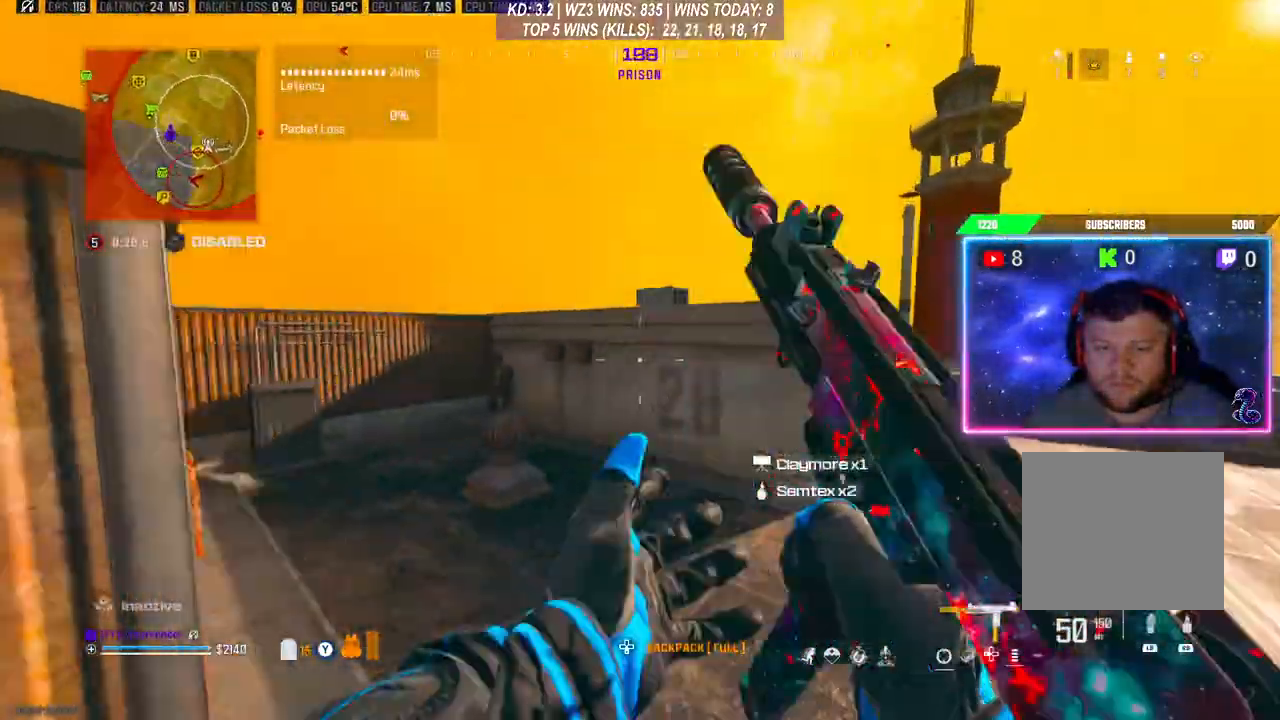
{"buttons": [], "left_stick": "up", "right_stick": "right", "events": [[267, "L3", "up"], [467, "right_stick", "right"]]}
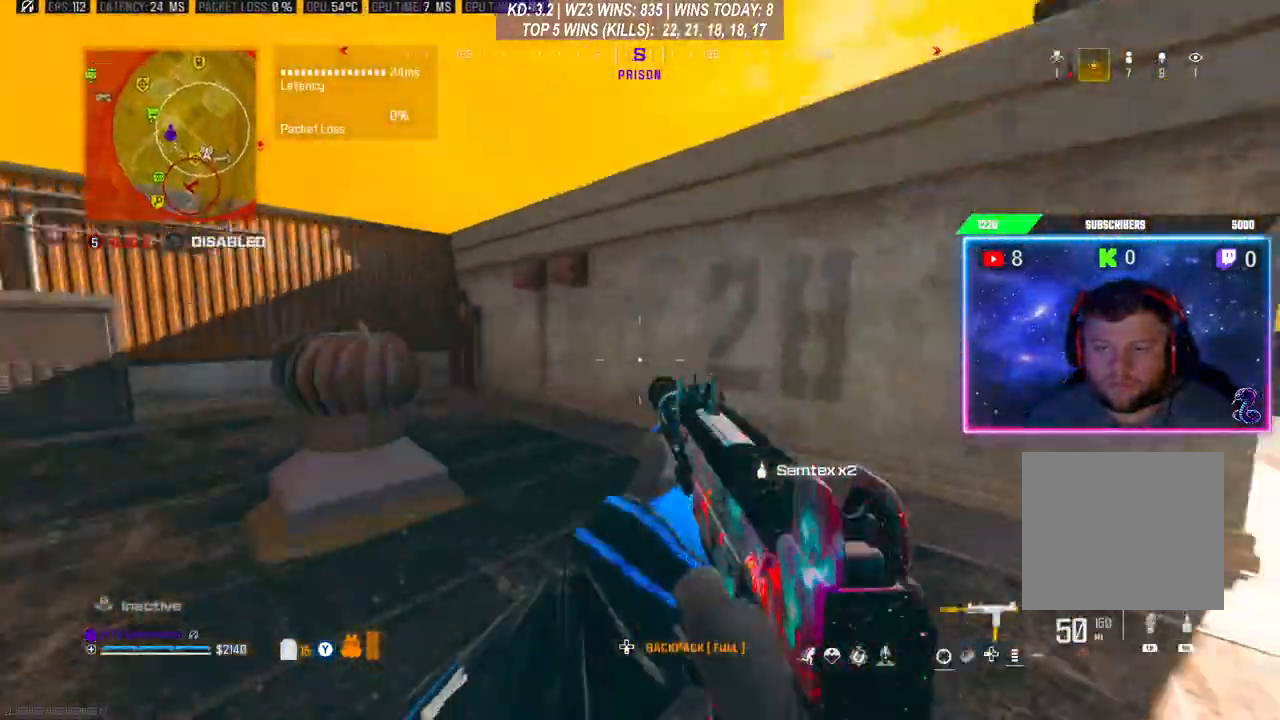
{"buttons": ["R1"], "left_stick": "down", "right_stick": "center", "events": [[133, "left_stick", "down-left"], [133, "right_stick", "up-right"], [200, "left_stick", "down"], [300, "R1", "down"], [433, "right_stick", "center"]]}
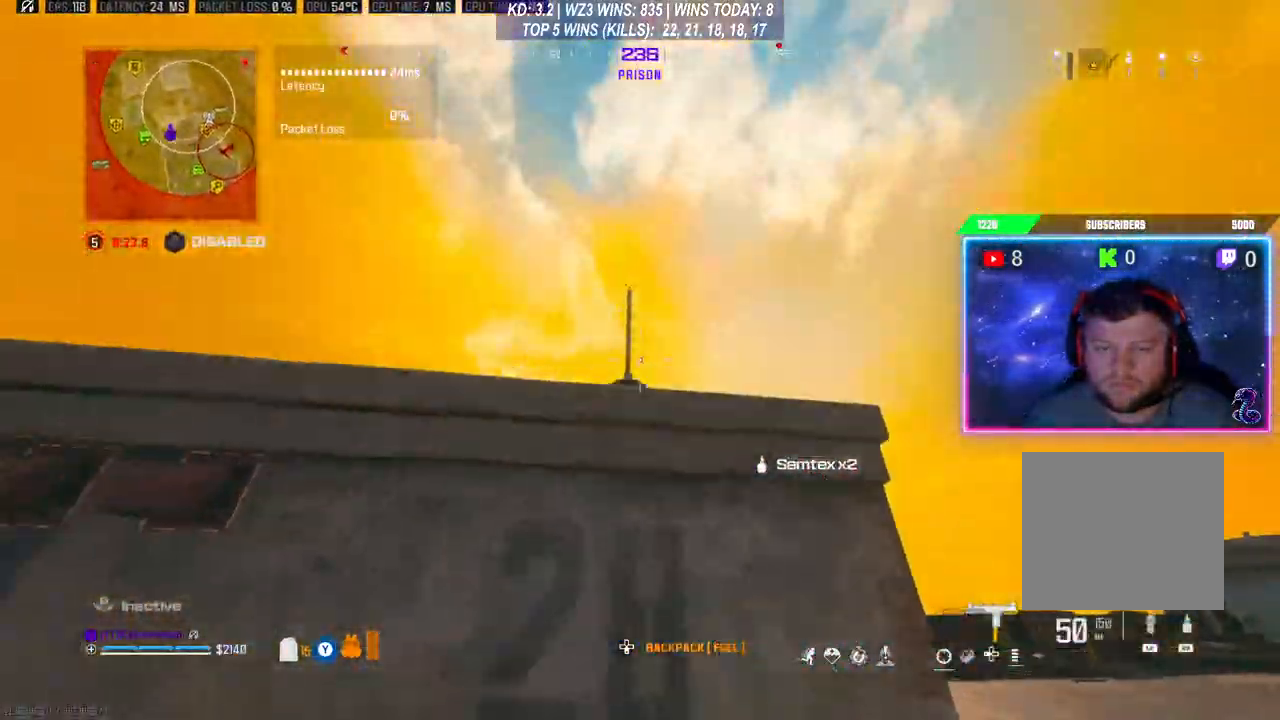
{"buttons": ["R1"], "left_stick": "center", "right_stick": "center", "events": [[433, "left_stick", "center"]]}
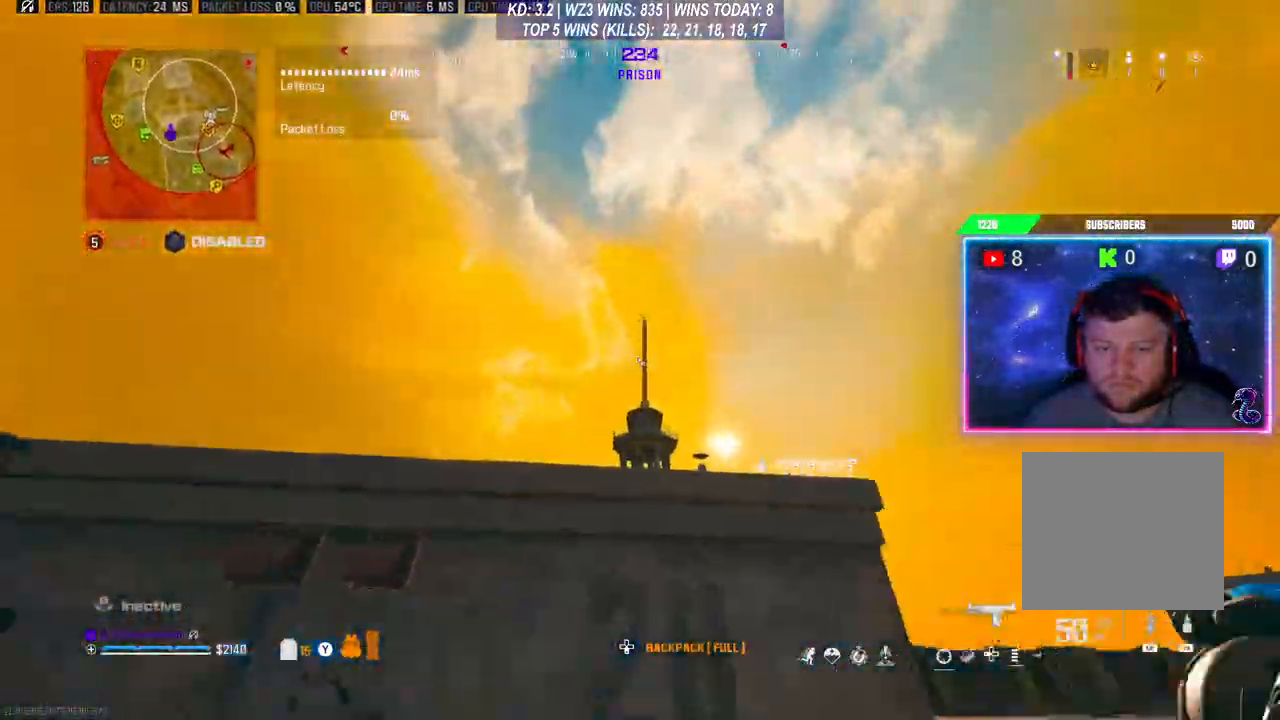
{"buttons": ["R1"], "left_stick": "center", "right_stick": "center", "events": []}
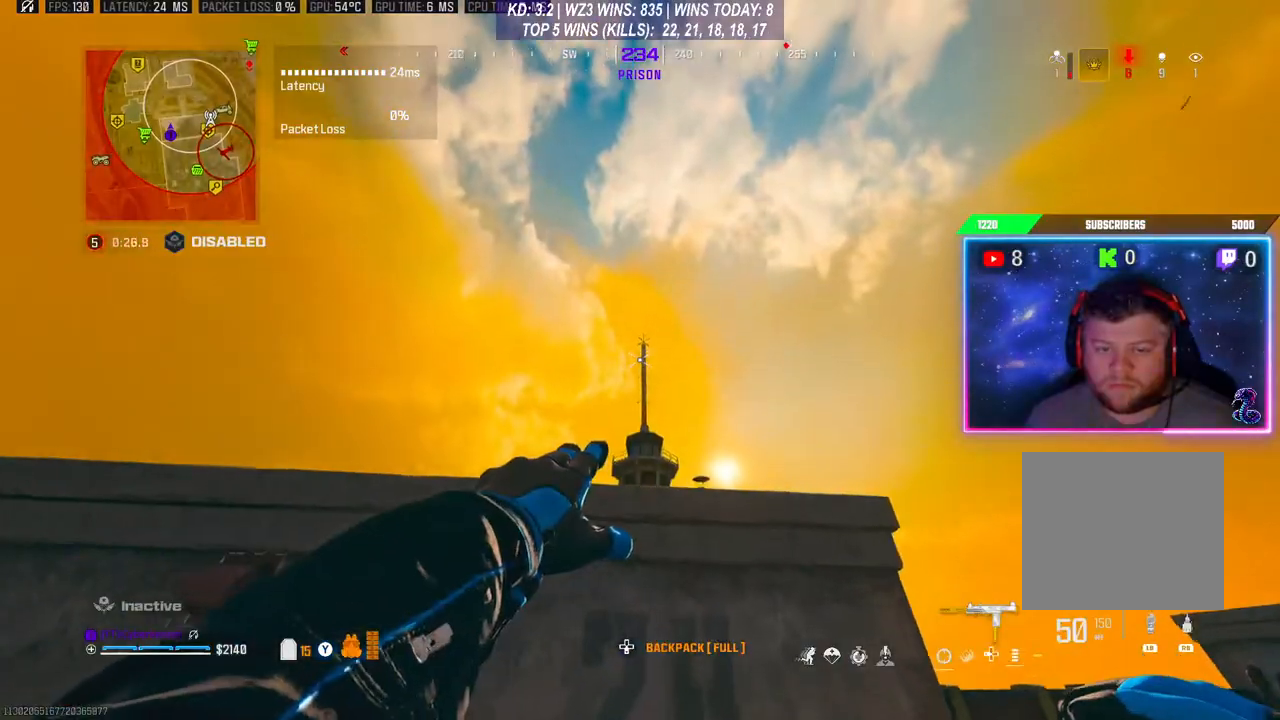
{"buttons": [], "left_stick": "center", "right_stick": "center", "events": [[200, "left_stick", "up-right"], [433, "left_stick", "center"], [500, "R1", "up"]]}
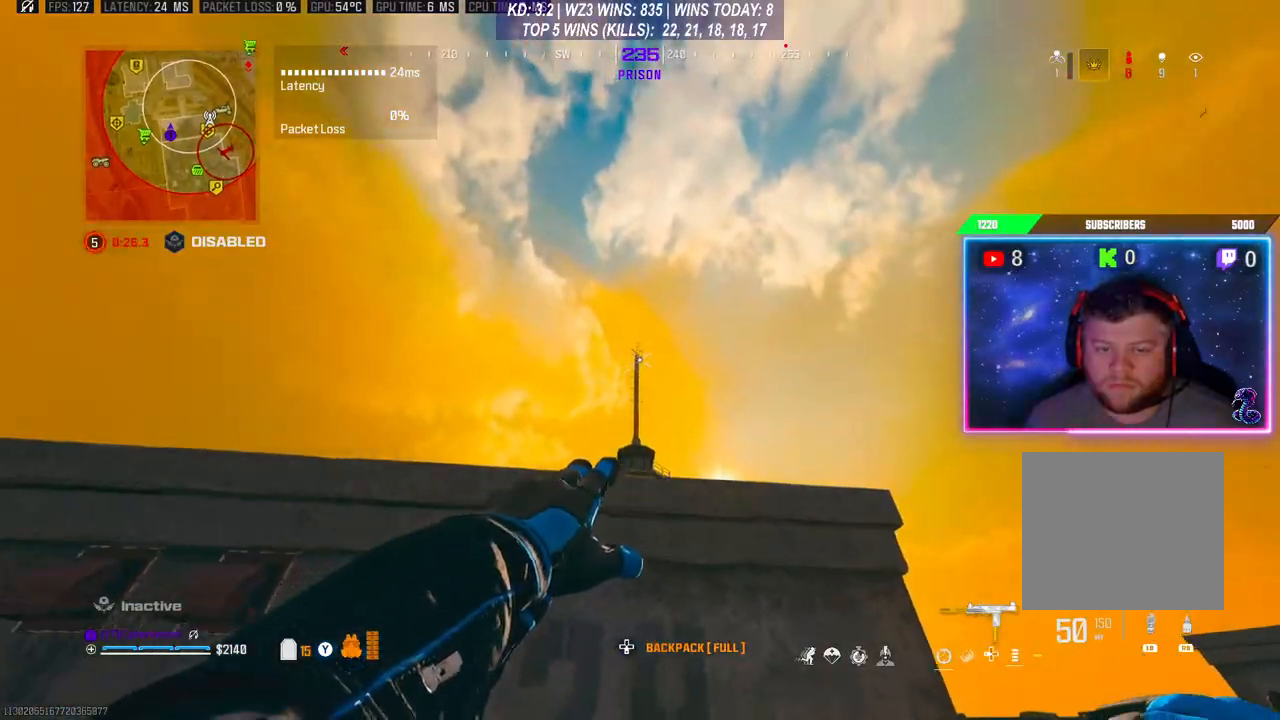
{"buttons": ["R1"], "left_stick": "center", "right_stick": "center", "events": [[333, "R1", "down"], [400, "R1", "up"], [467, "R1", "down"]]}
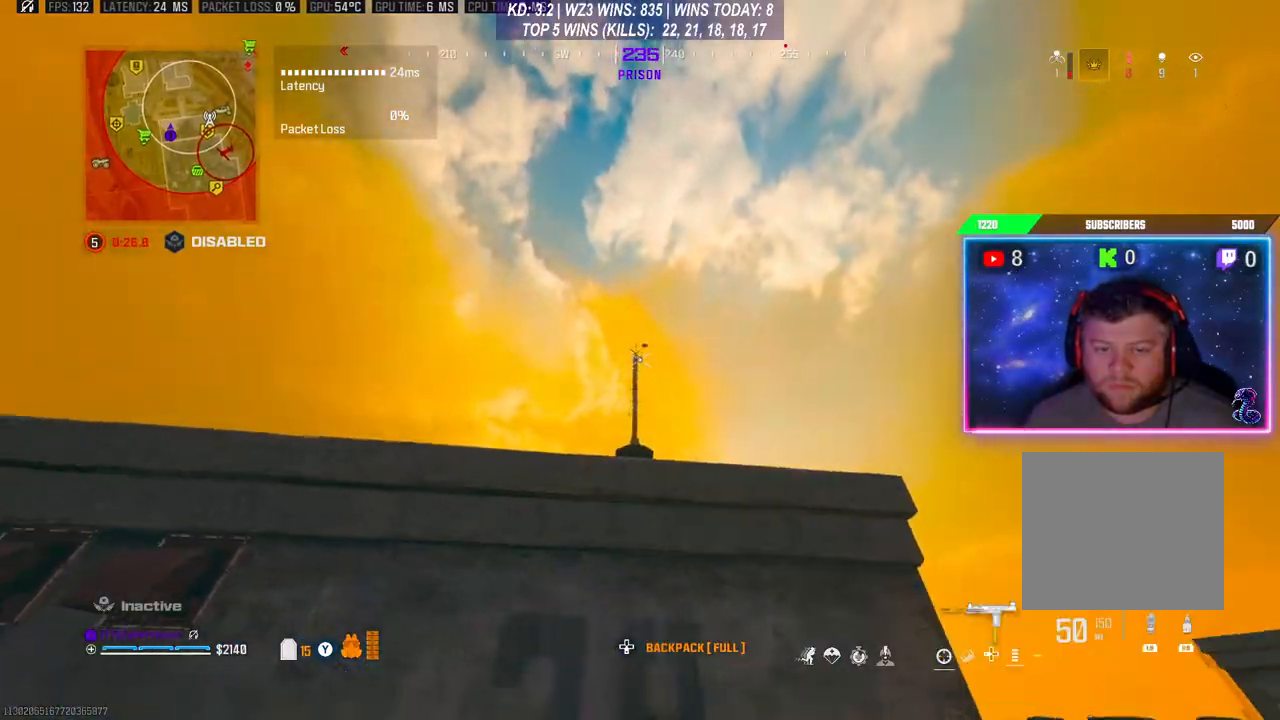
{"buttons": [], "left_stick": "center", "right_stick": "center", "events": [[33, "R1", "up"], [167, "R1", "down"], [233, "R1", "up"], [267, "R1", "down"], [367, "R1", "up"]]}
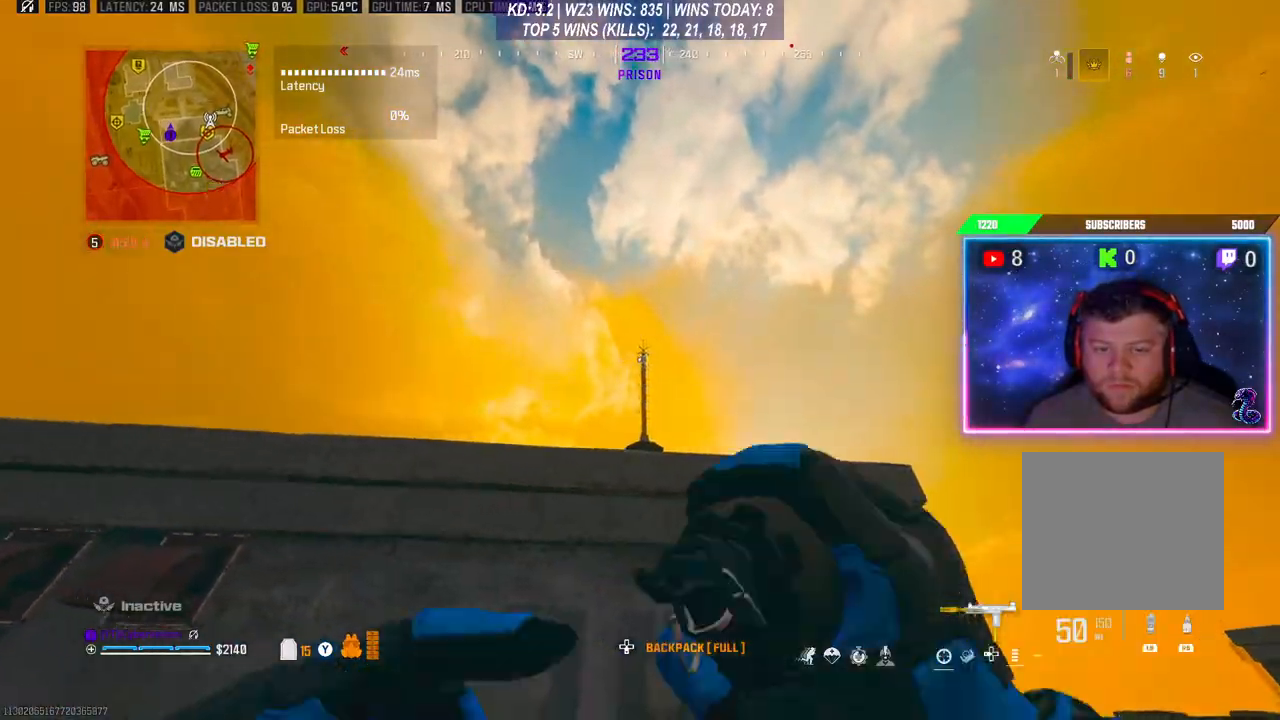
{"buttons": [], "left_stick": "center", "right_stick": "center", "events": []}
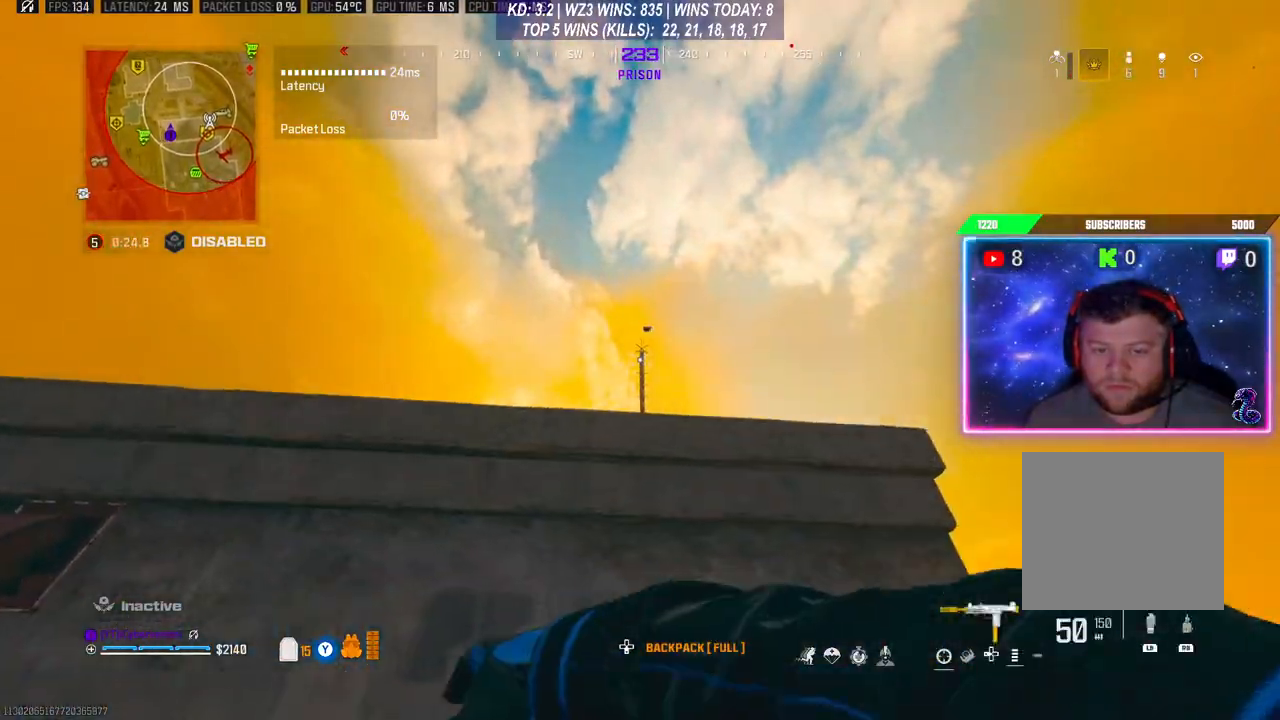
{"buttons": [], "left_stick": "center", "right_stick": "center", "events": []}
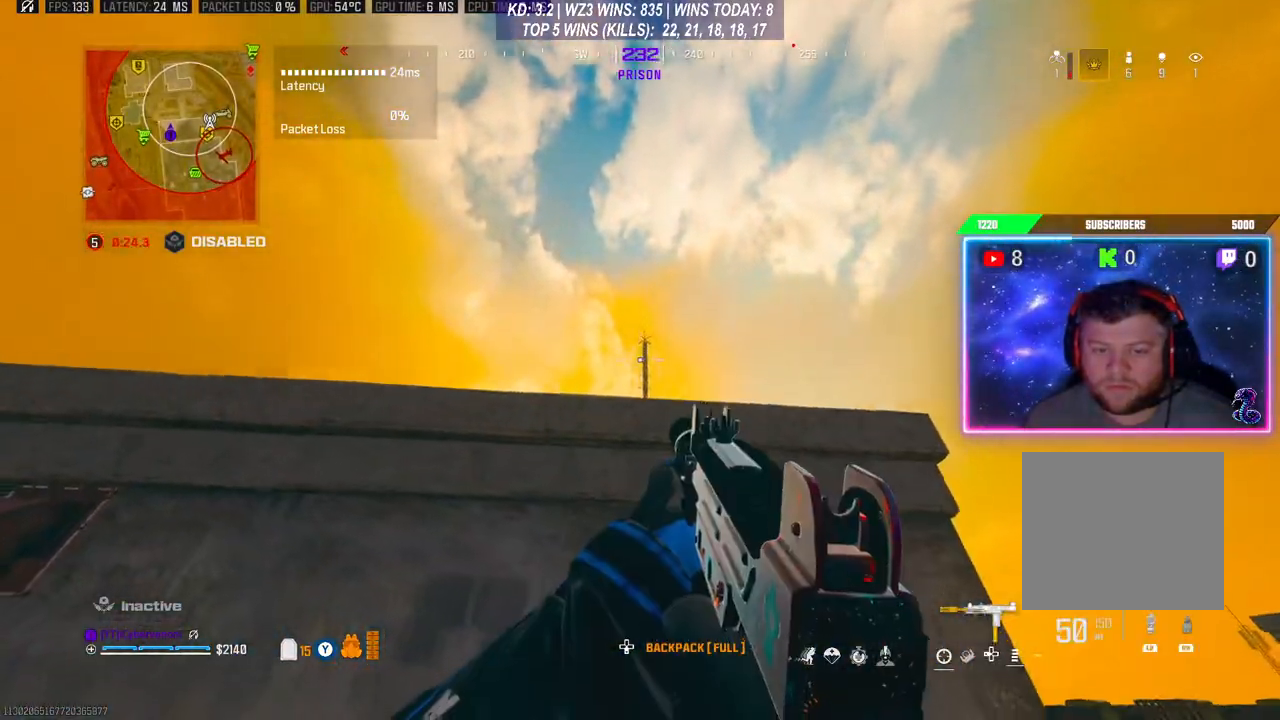
{"buttons": [], "left_stick": "center", "right_stick": "down-right", "events": [[467, "right_stick", "down-right"]]}
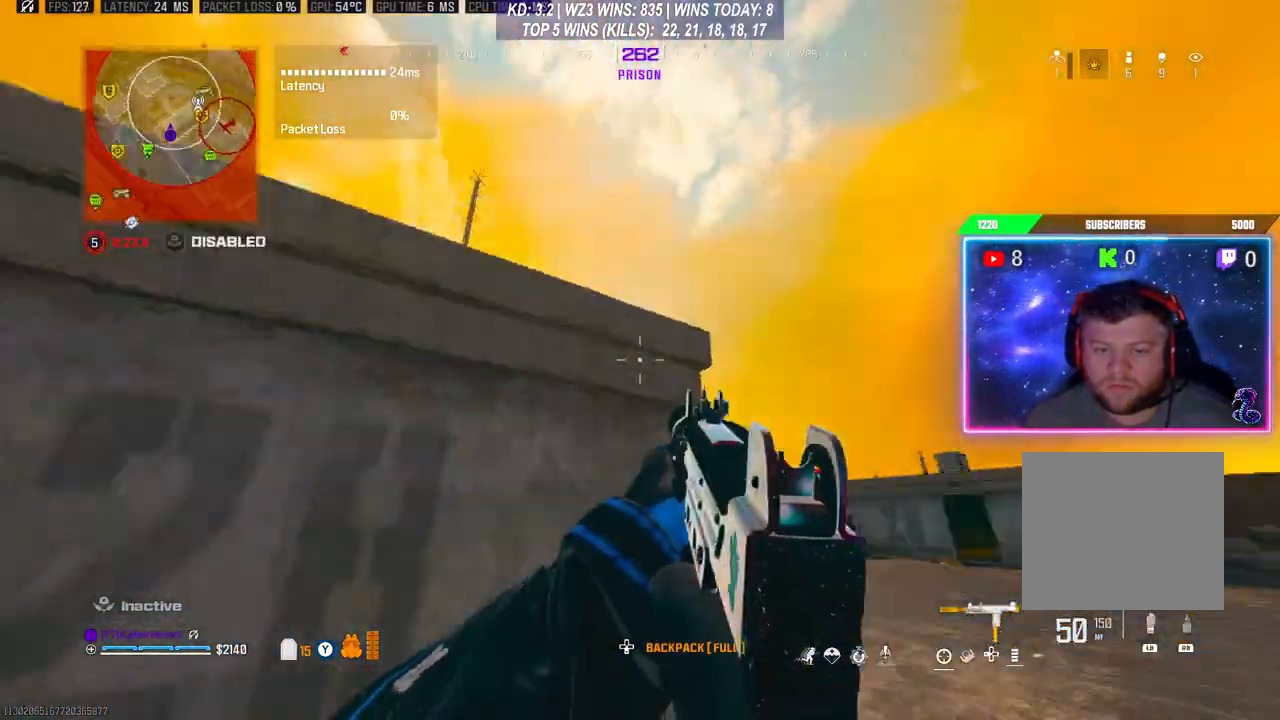
{"buttons": [], "left_stick": "up", "right_stick": "down-right", "events": [[200, "L3", "down"], [200, "left_stick", "up"], [467, "L3", "up"]]}
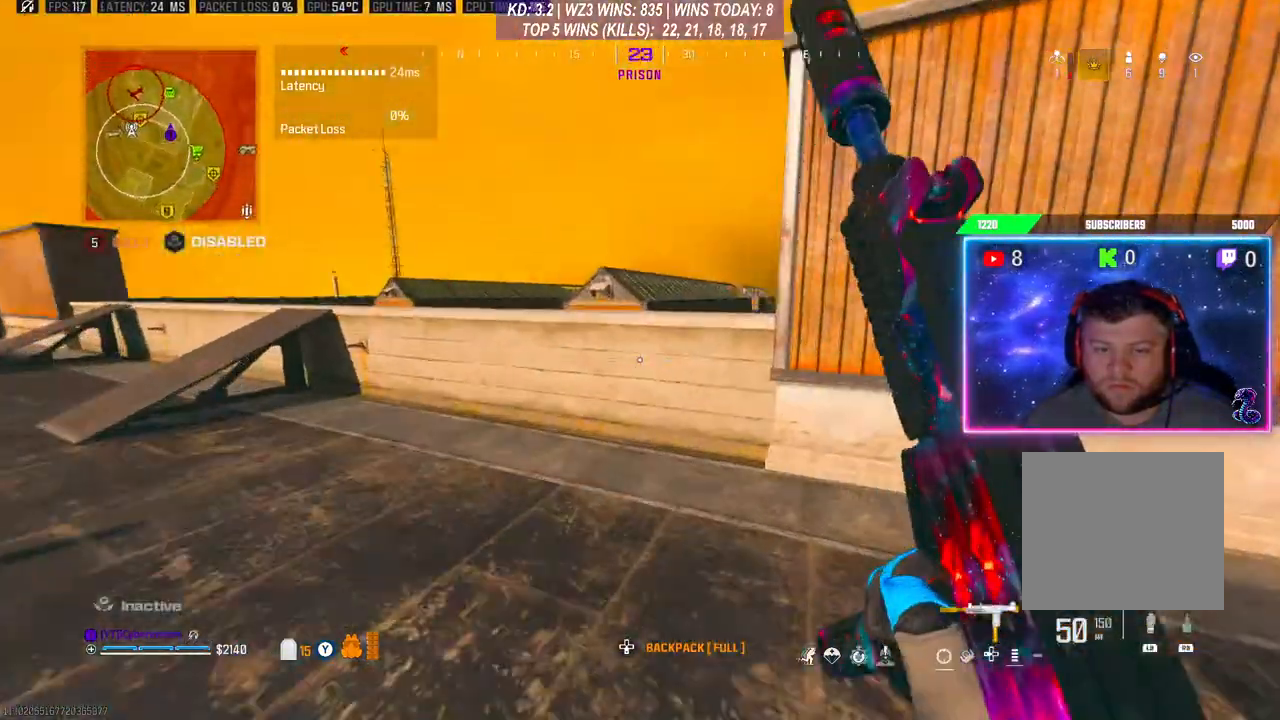
{"buttons": ["A"], "left_stick": "up", "right_stick": "down-right", "events": [[233, "A", "down"], [300, "A", "up"], [333, "L3", "down"], [400, "A", "down"], [400, "L3", "up"]]}
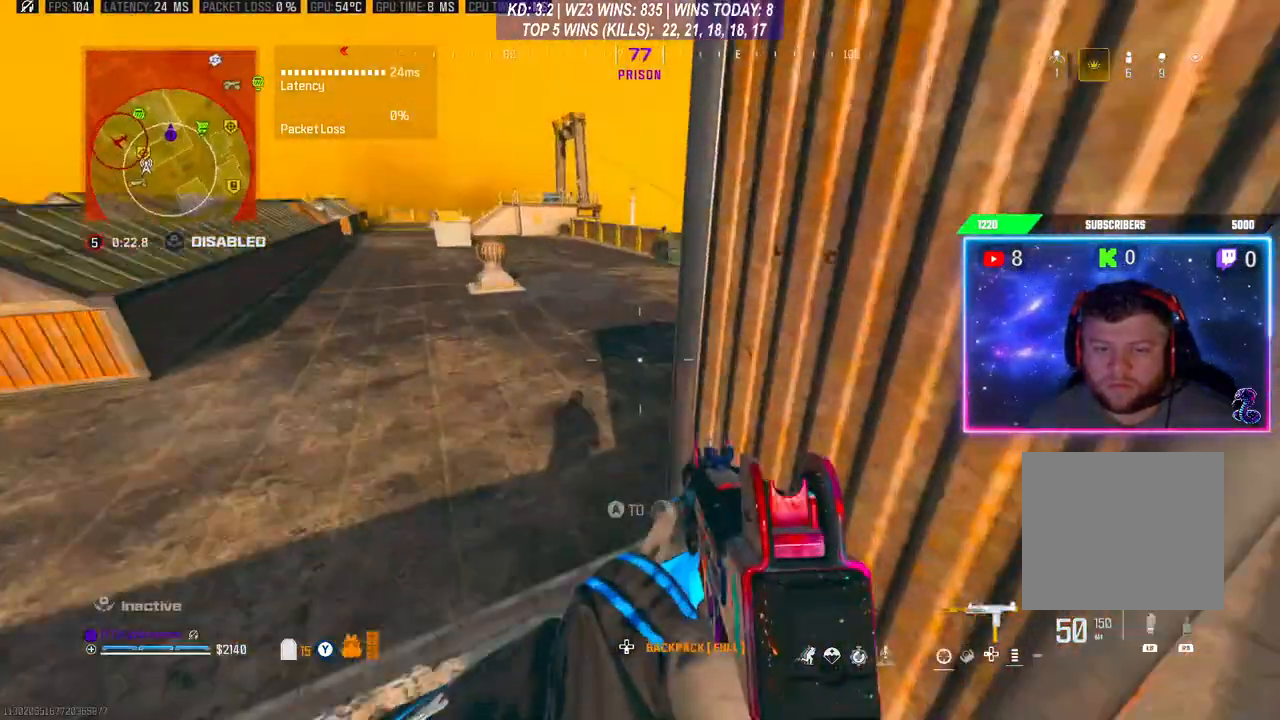
{"buttons": [], "left_stick": "center", "right_stick": "right", "events": [[33, "A", "up"], [133, "L3", "down"], [233, "L3", "up"], [333, "right_stick", "right"], [400, "left_stick", "center"]]}
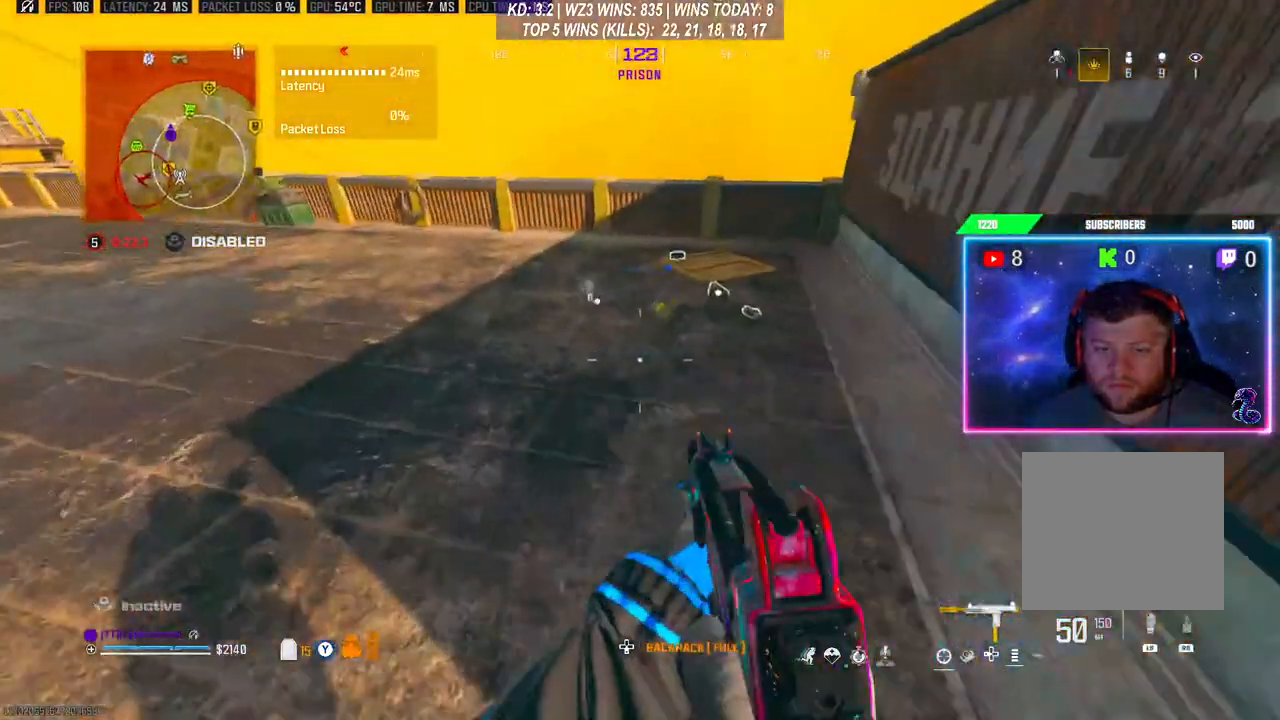
{"buttons": [], "left_stick": "up-right", "right_stick": "center", "events": [[33, "right_stick", "center"], [67, "left_stick", "up-right"], [167, "L3", "down"], [500, "L3", "up"]]}
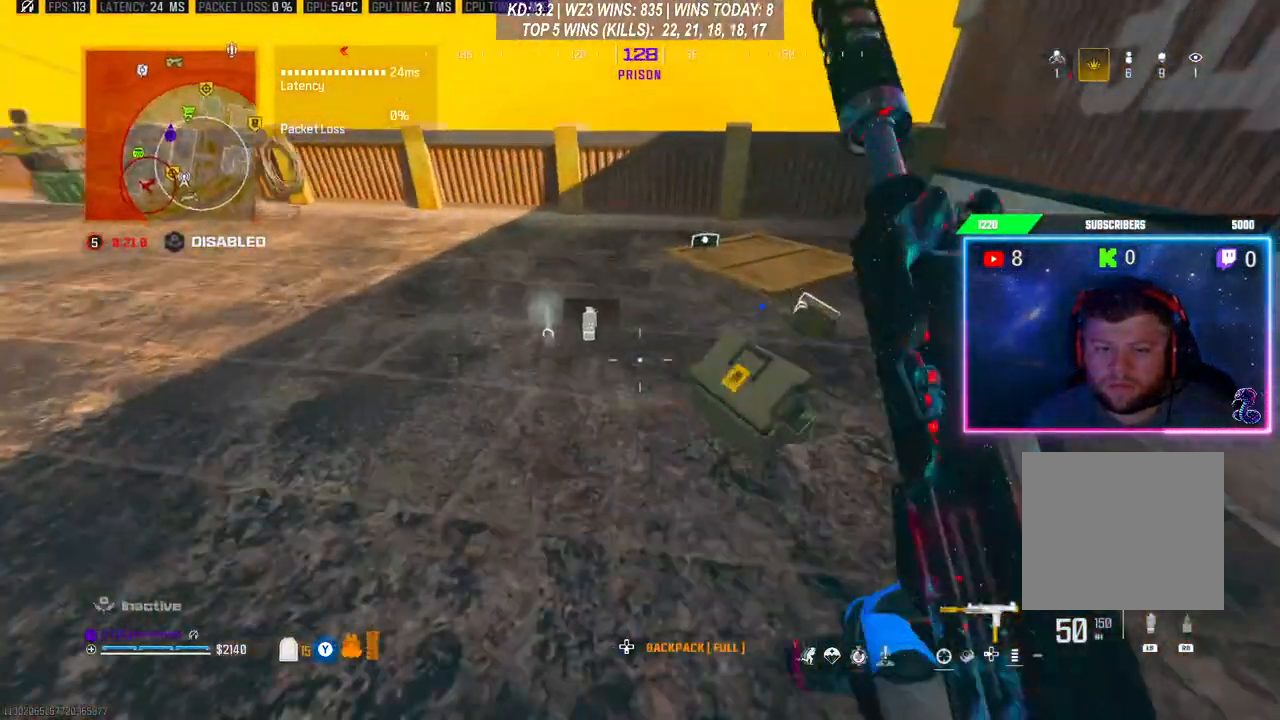
{"buttons": [], "left_stick": "up-right", "right_stick": "center", "events": [[100, "left_stick", "right"], [367, "left_stick", "up-right"]]}
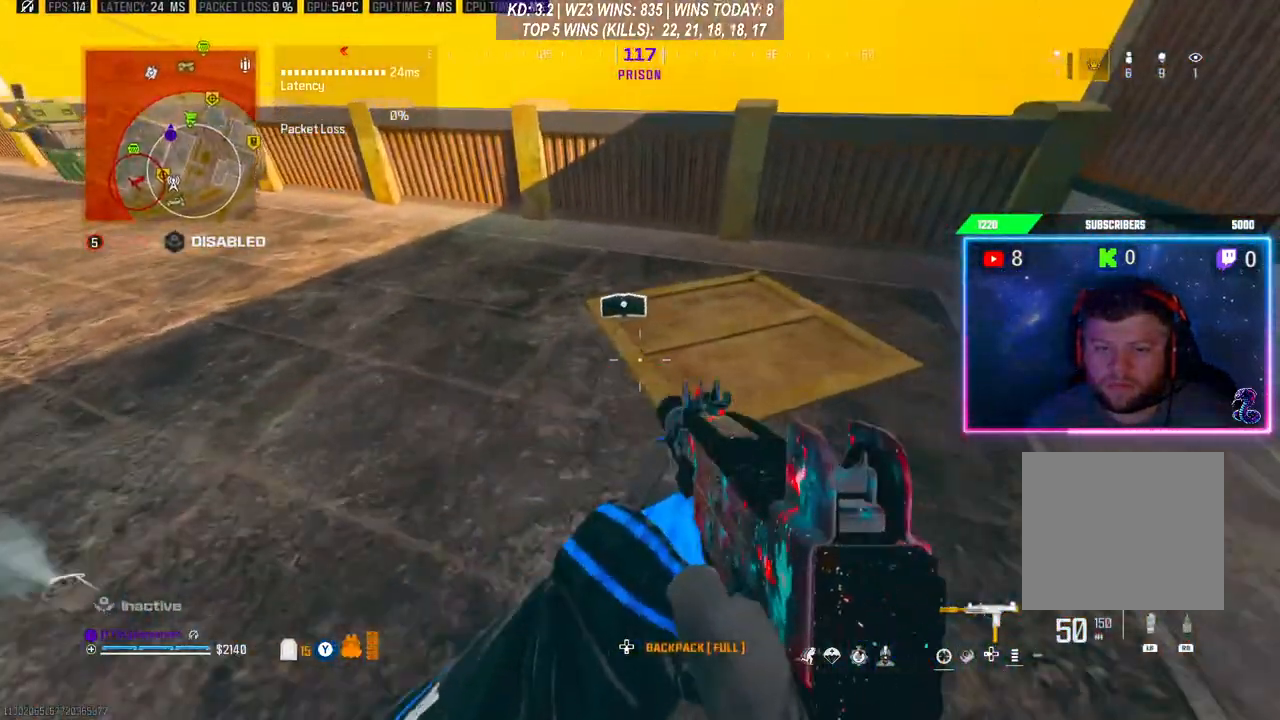
{"buttons": [], "left_stick": "center", "right_stick": "center", "events": [[67, "right_stick", "left"], [133, "left_stick", "right"], [267, "left_stick", "center"], [433, "right_stick", "center"]]}
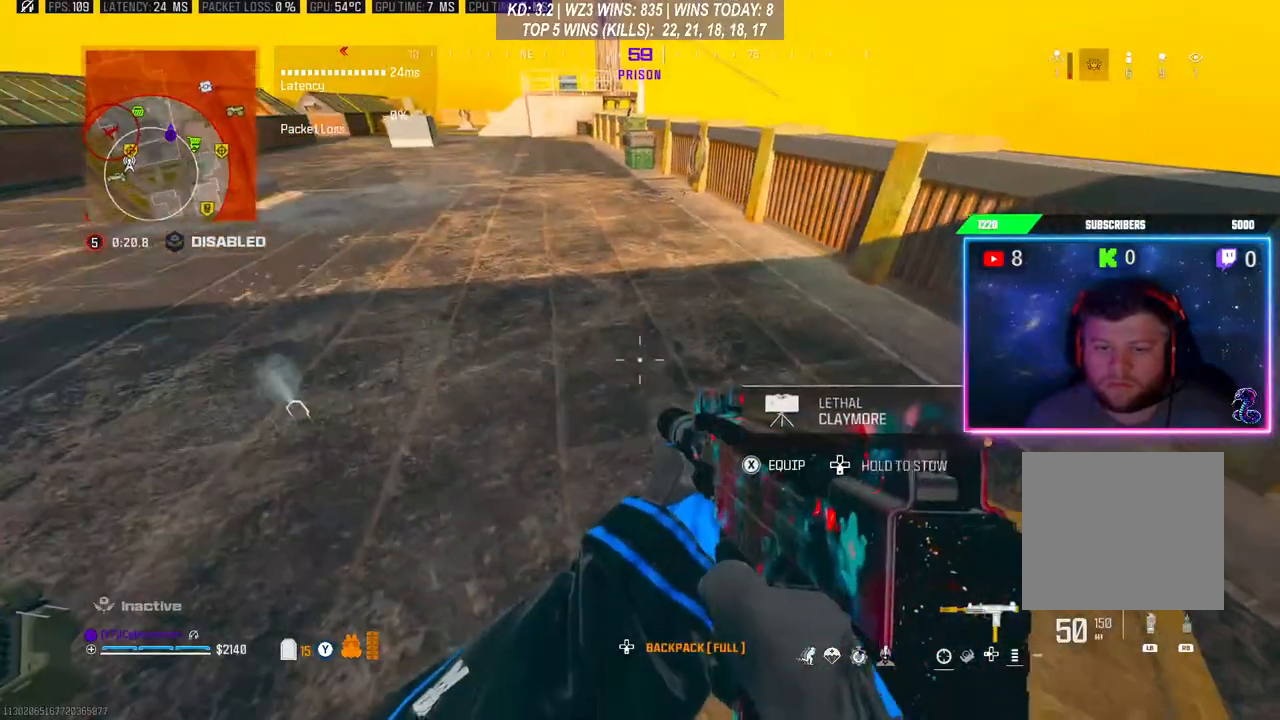
{"buttons": [], "left_stick": "center", "right_stick": "center", "events": [[67, "left_stick", "right"], [333, "left_stick", "center"]]}
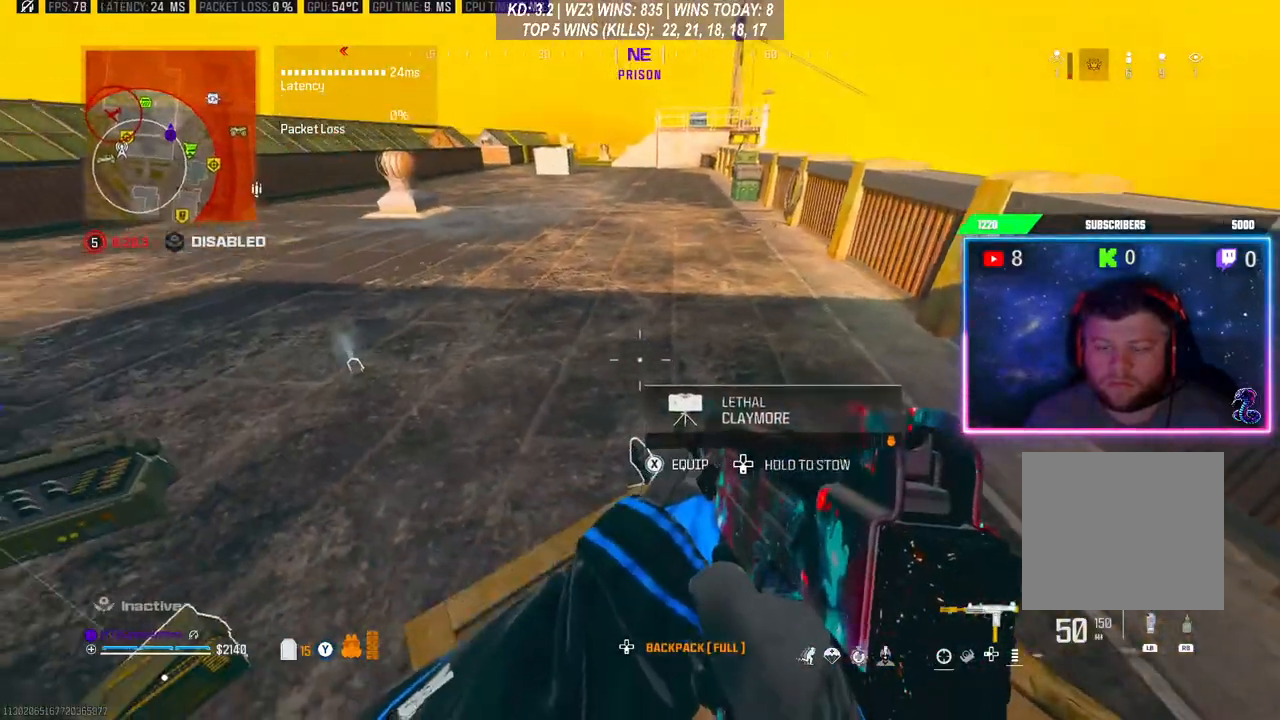
{"buttons": [], "left_stick": "center", "right_stick": "center", "events": []}
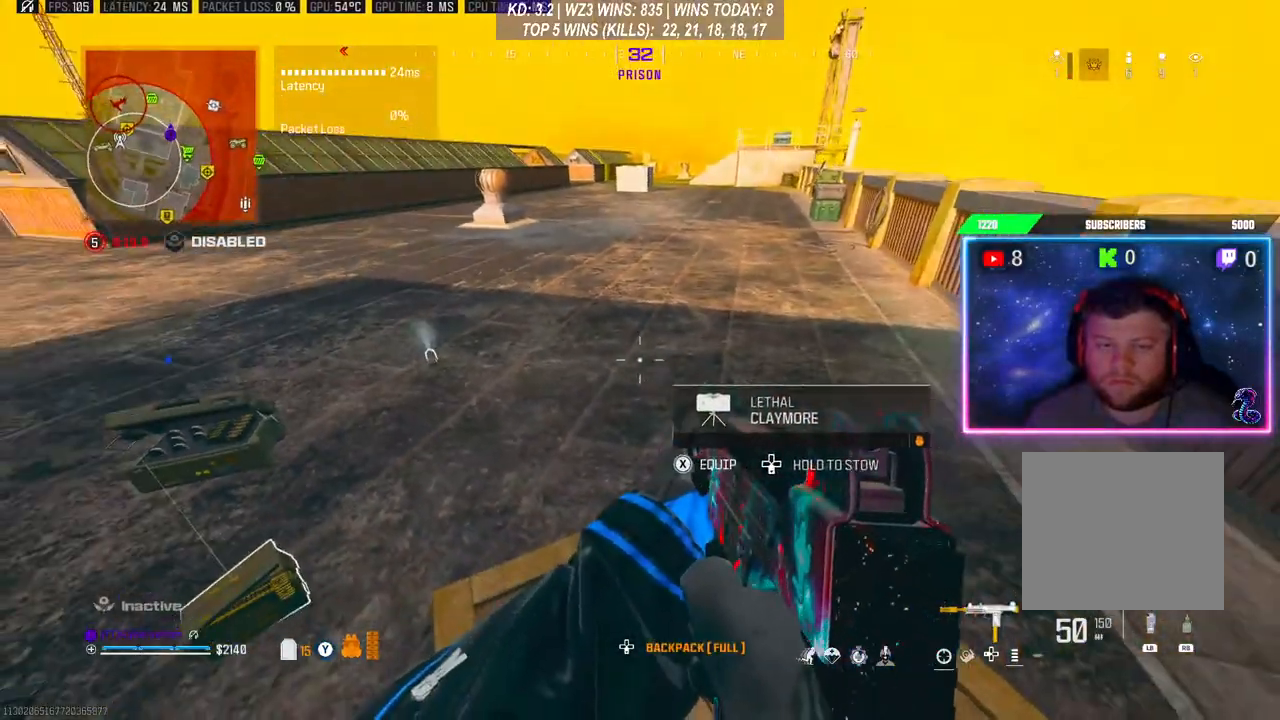
{"buttons": [], "left_stick": "center", "right_stick": "center", "events": [[233, "X", "down"], [267, "X", "up"]]}
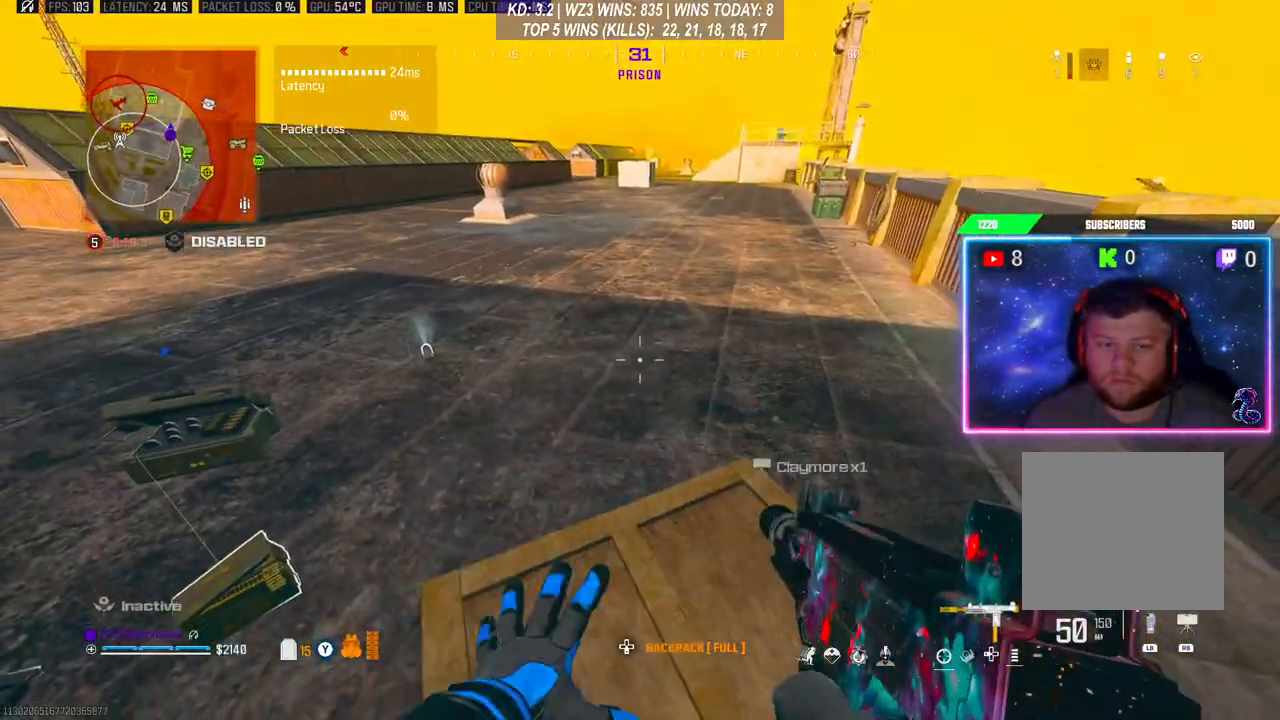
{"buttons": [], "left_stick": "left", "right_stick": "right", "events": [[100, "right_stick", "left"], [233, "left_stick", "up"], [300, "right_stick", "center"], [367, "left_stick", "center"], [367, "right_stick", "right"], [500, "left_stick", "left"]]}
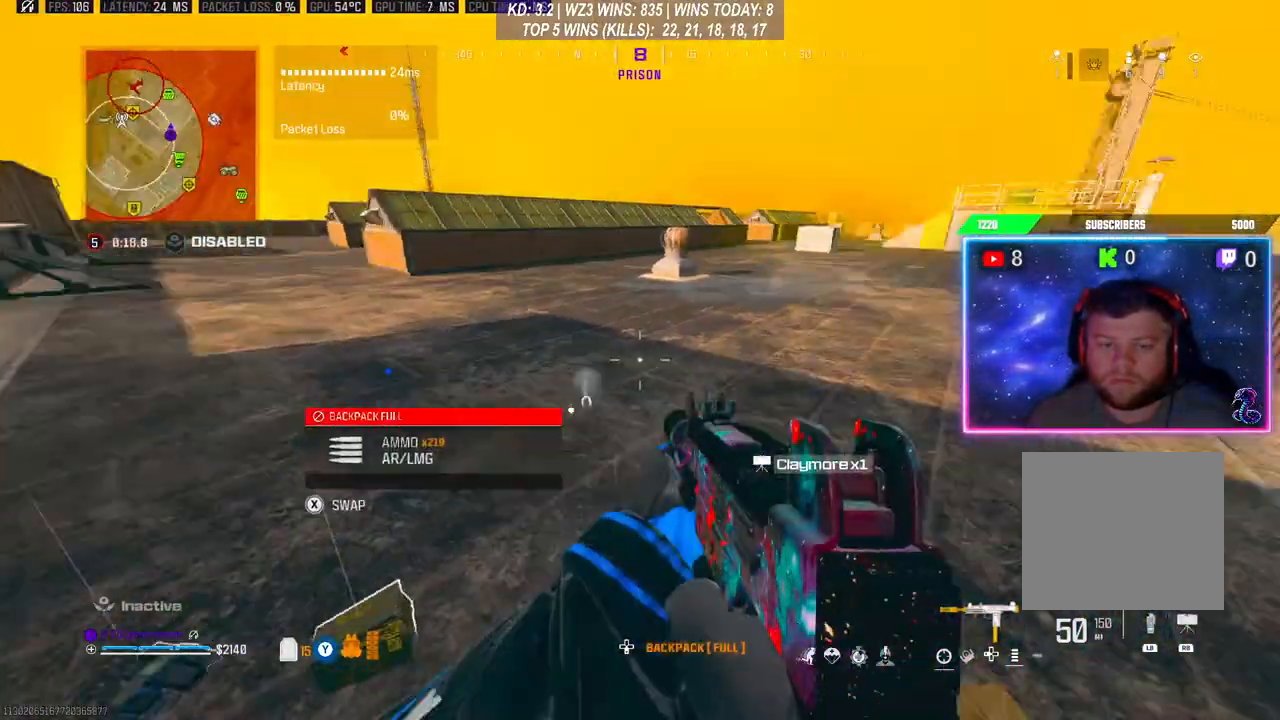
{"buttons": [], "left_stick": "left", "right_stick": "center", "events": [[100, "right_stick", "center"]]}
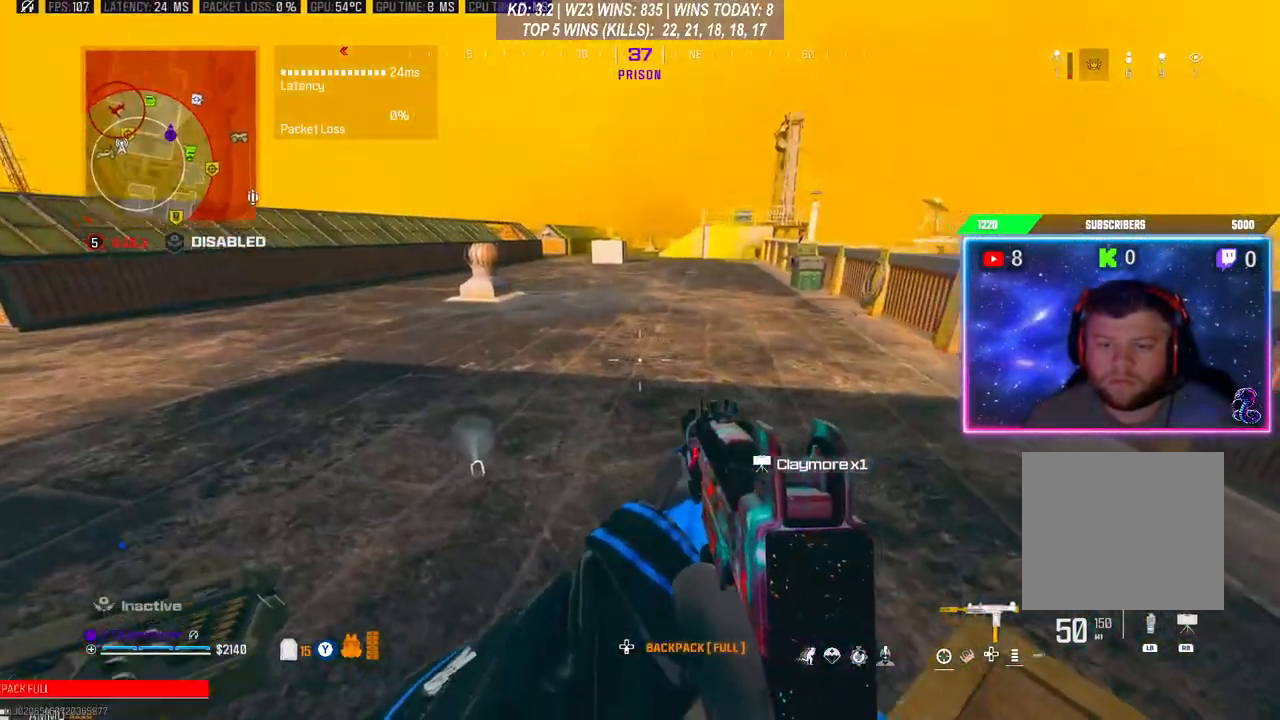
{"buttons": [], "left_stick": "right", "right_stick": "center", "events": [[33, "right_stick", "up-right"], [67, "left_stick", "right"], [133, "right_stick", "center"]]}
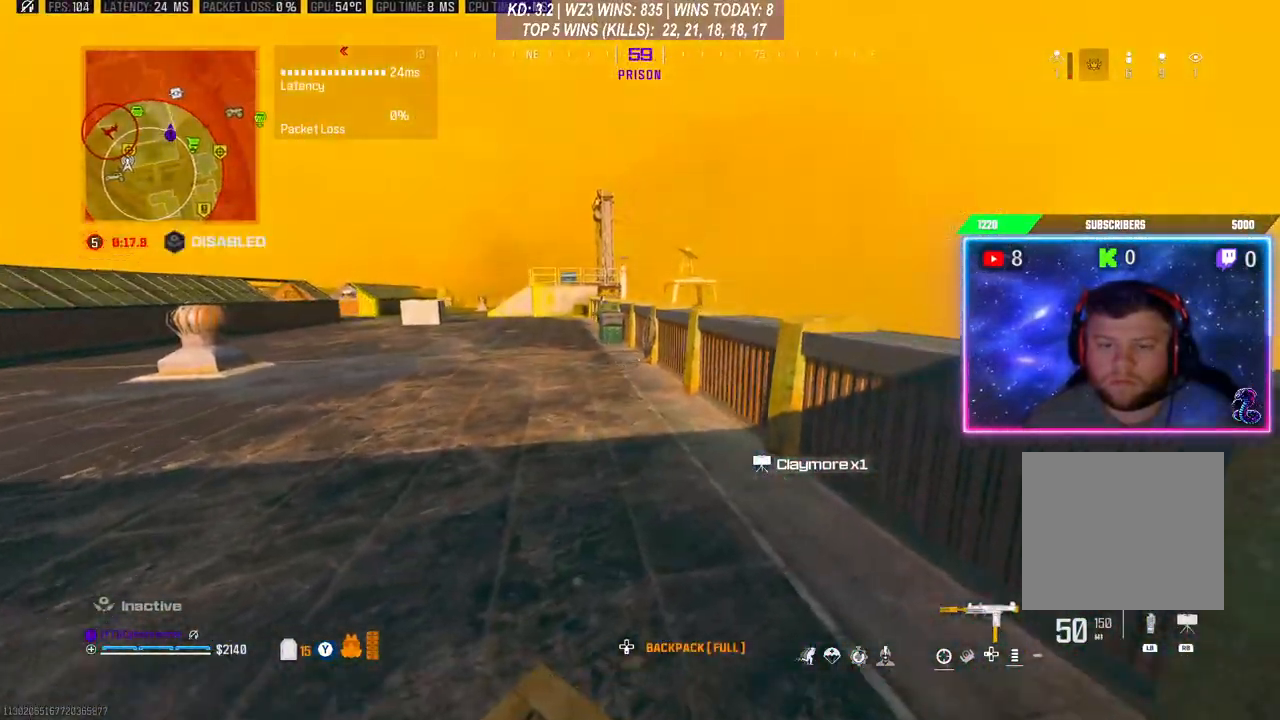
{"buttons": ["L2"], "left_stick": "up-right", "right_stick": "center", "events": [[33, "L2", "down"], [67, "left_stick", "up-right"]]}
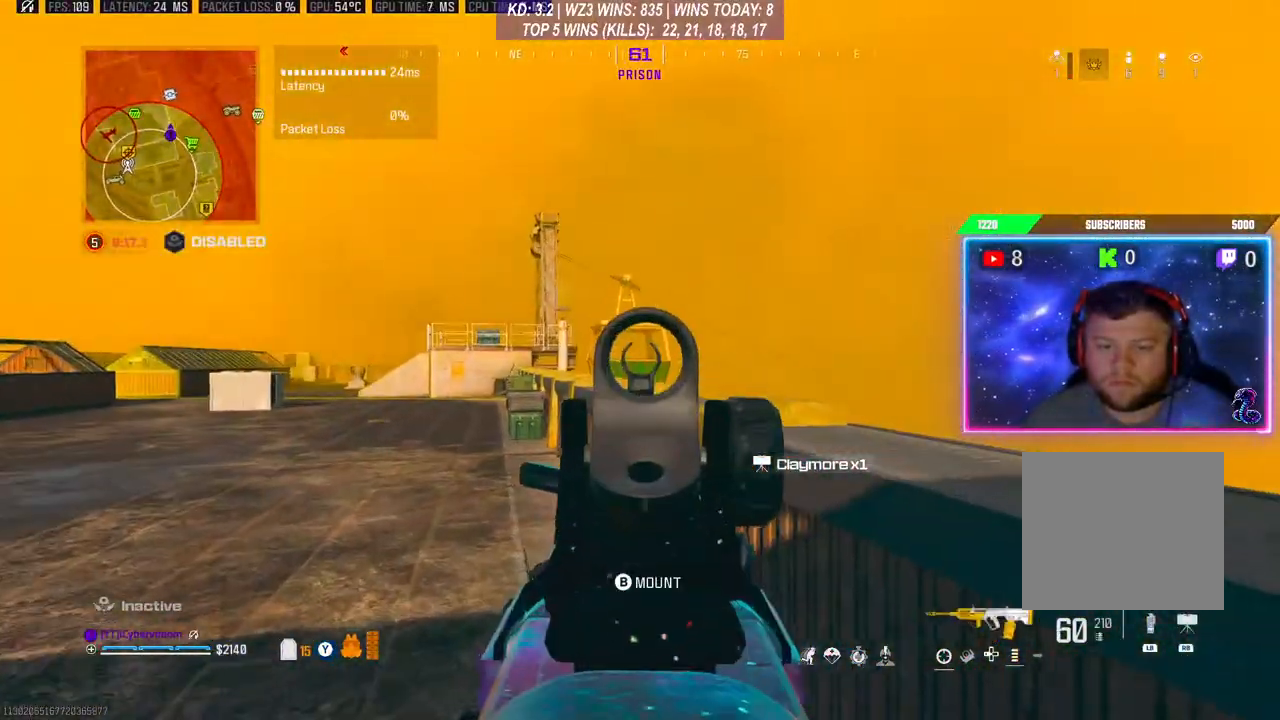
{"buttons": ["L2", "R3"], "left_stick": "center", "right_stick": "center", "events": [[267, "left_stick", "center"], [433, "R3", "down"]]}
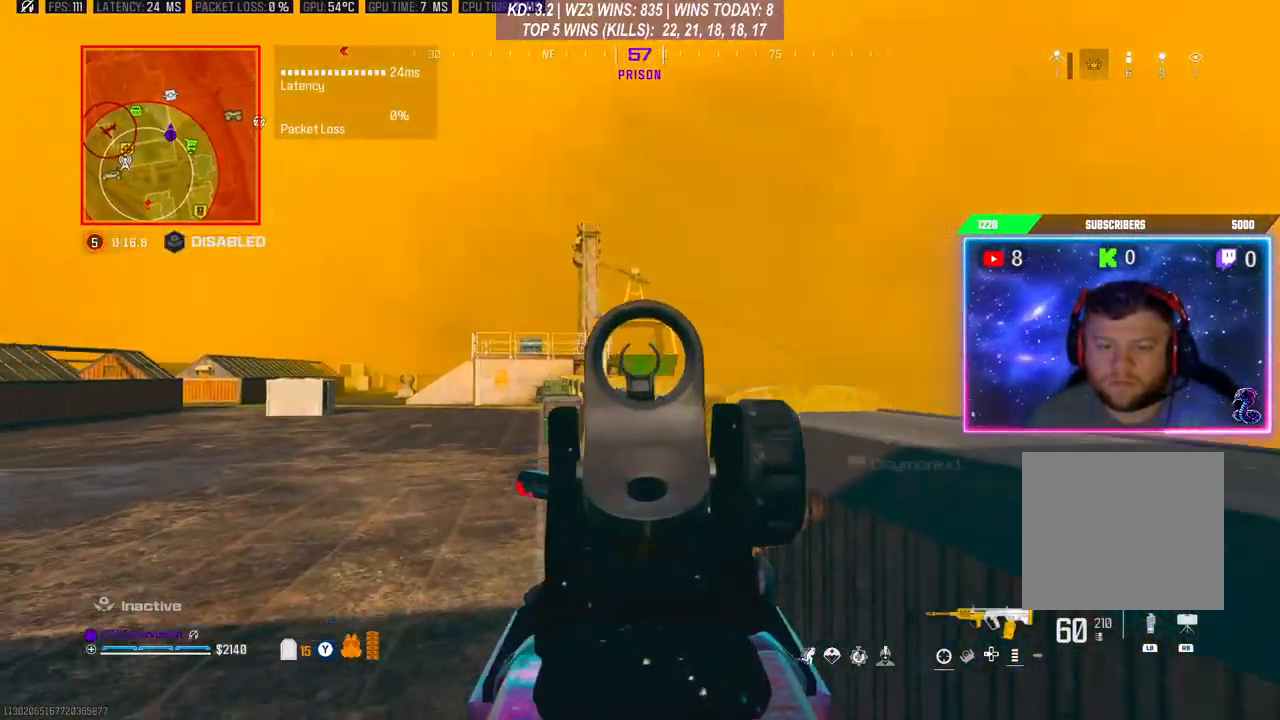
{"buttons": ["L2"], "left_stick": "center", "right_stick": "center", "events": [[33, "R3", "up"]]}
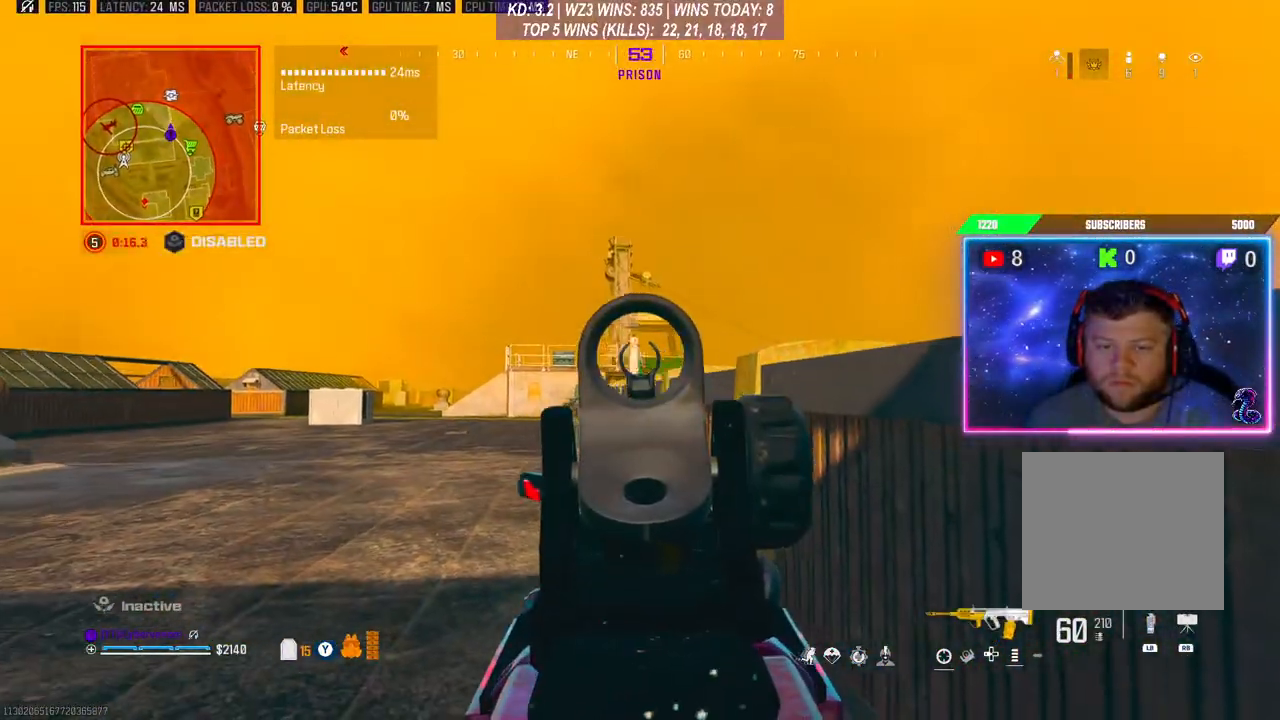
{"buttons": [], "left_stick": "up-left", "right_stick": "center", "events": [[233, "L2", "up"], [233, "left_stick", "down-left"], [233, "right_stick", "down-left"], [400, "left_stick", "up-left"], [400, "right_stick", "left"], [500, "right_stick", "center"]]}
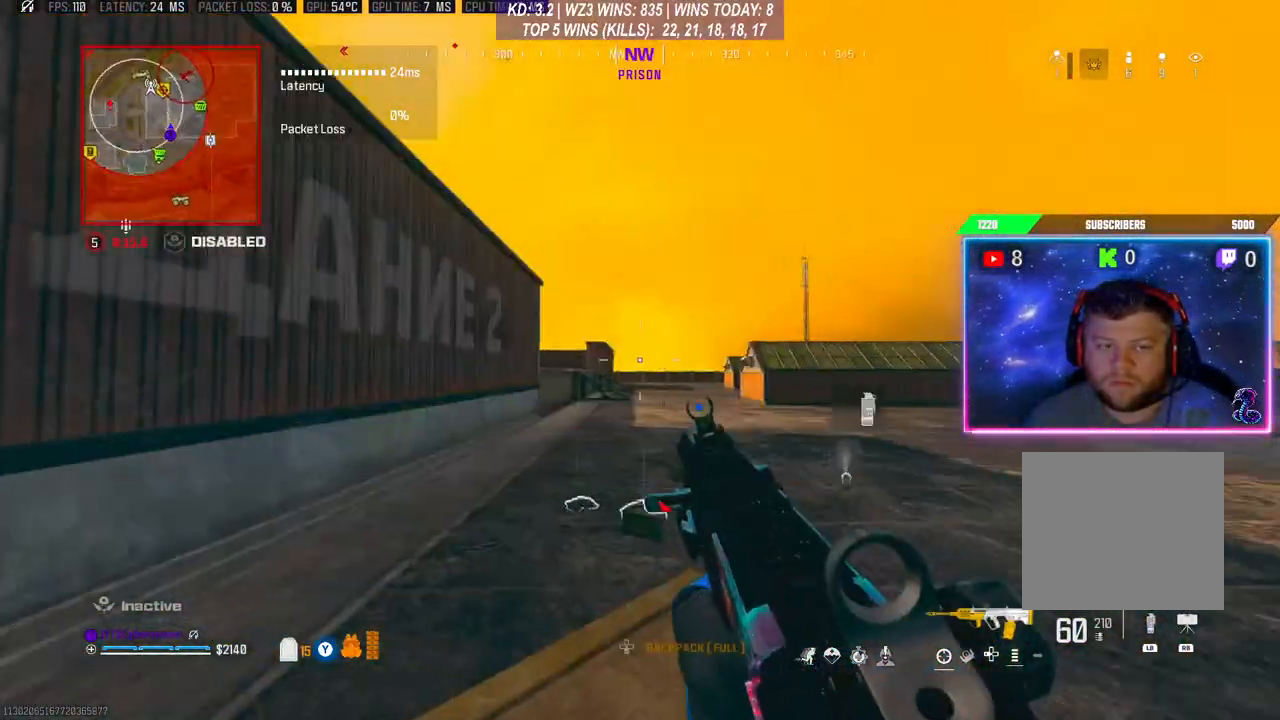
{"buttons": ["L3"], "left_stick": "up", "right_stick": "center", "events": [[100, "L3", "down"], [200, "L3", "up"], [300, "left_stick", "up"], [400, "L3", "down"]]}
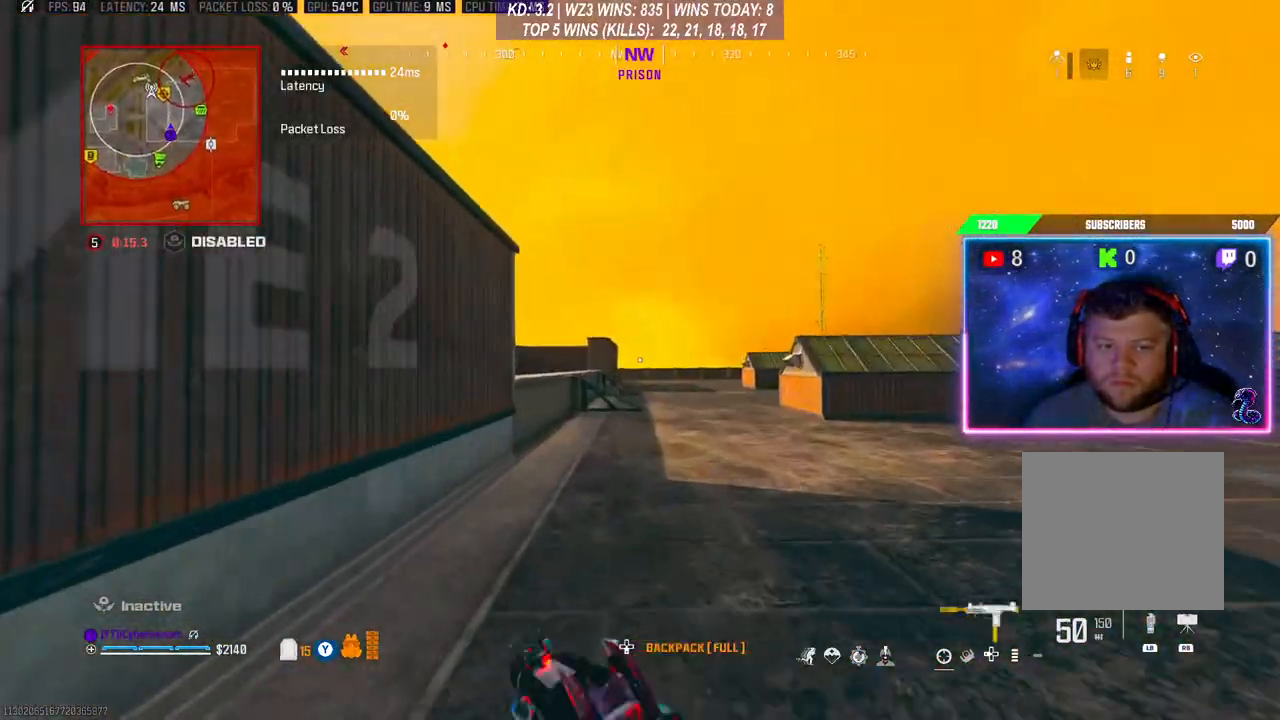
{"buttons": [], "left_stick": "up", "right_stick": "center", "events": [[33, "L3", "up"], [200, "L3", "down"], [267, "L3", "up"], [367, "L3", "down"], [433, "L3", "up"]]}